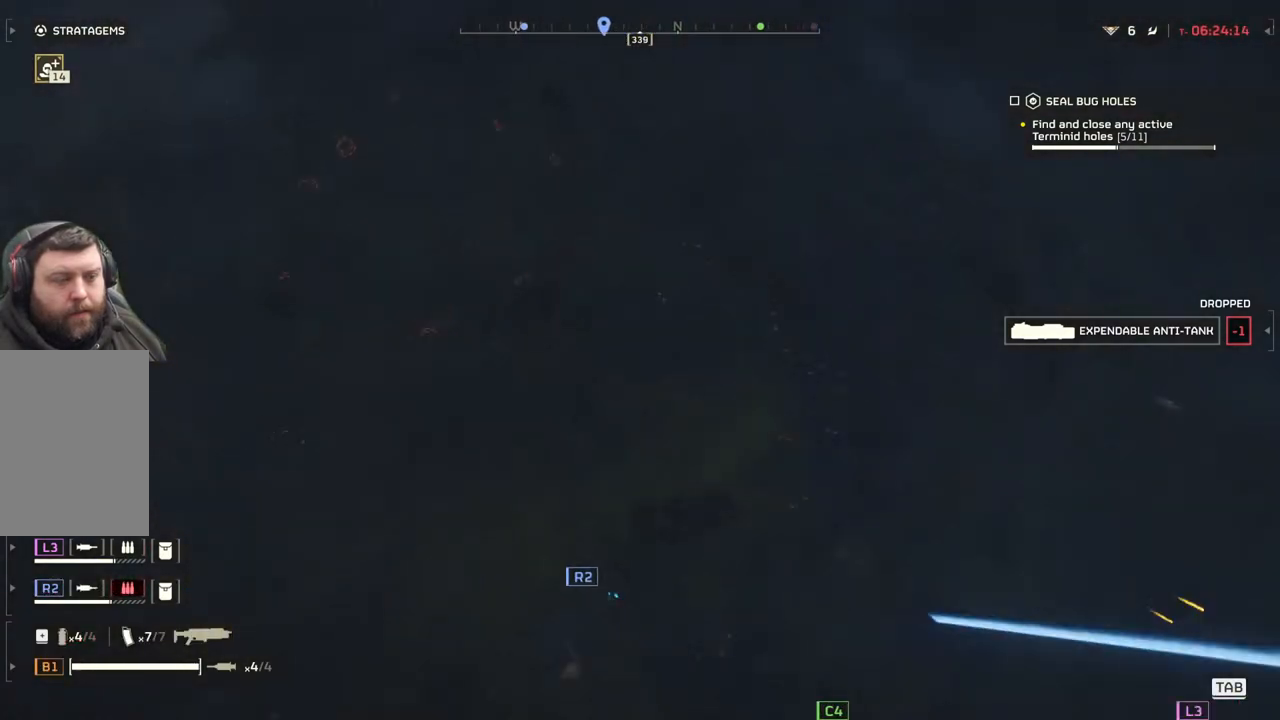
Gameplay with a controller (PlayStation layout); each line is a JSON object with the inputs held at the frame after it. "events" lists button and stick changes between this image and that frame as [ms after this image, input, new state], when the widget could be followed in between. Not read: right_stick.
{"buttons": [], "left_stick": "up-right", "events": [[383, "left_stick", "up-right"]]}
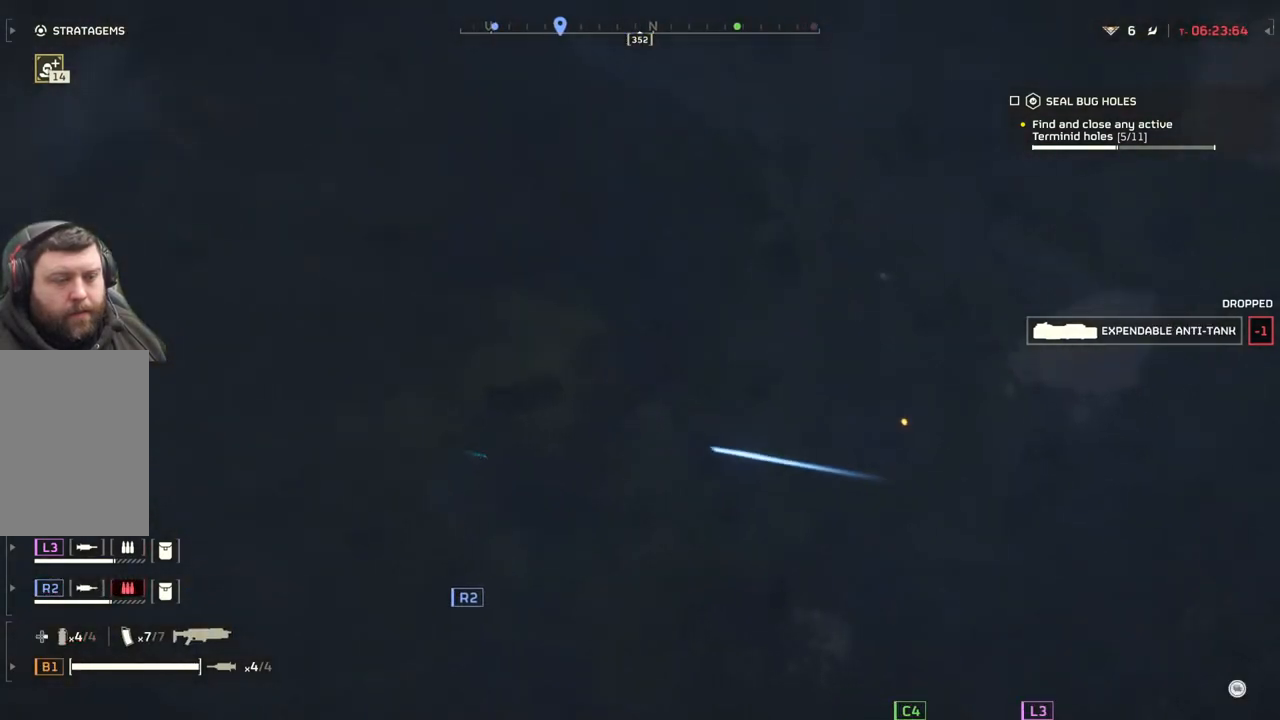
{"buttons": [], "left_stick": "down-left", "events": [[200, "left_stick", "center"], [350, "left_stick", "down-left"]]}
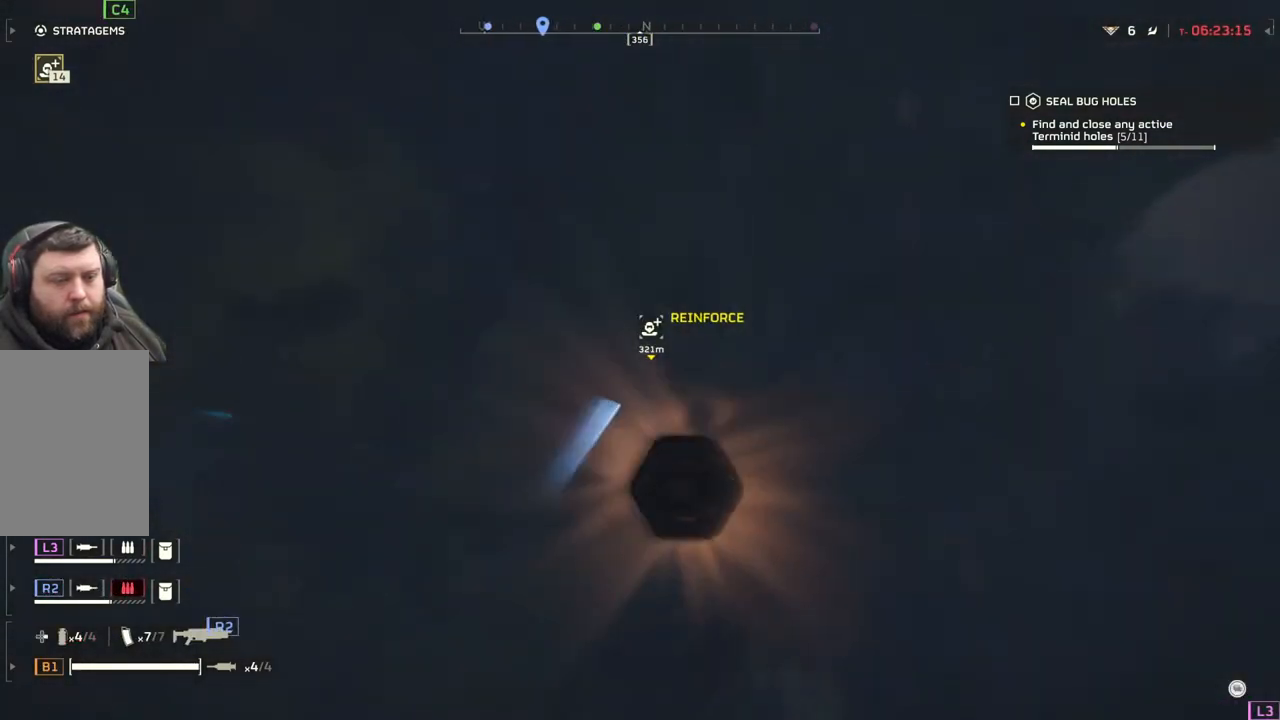
{"buttons": [], "left_stick": "center", "events": [[17, "left_stick", "center"], [233, "left_stick", "down-left"], [433, "left_stick", "center"]]}
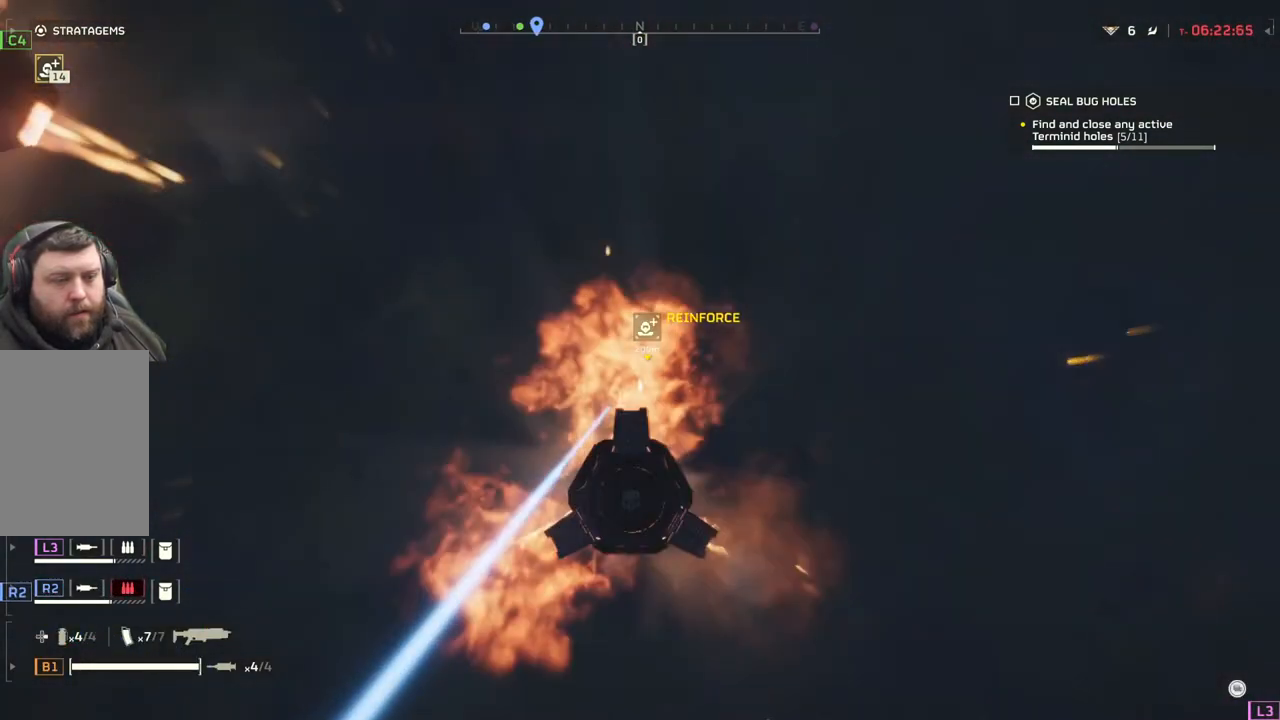
{"buttons": [], "left_stick": "center", "events": [[333, "left_stick", "right"], [483, "left_stick", "center"]]}
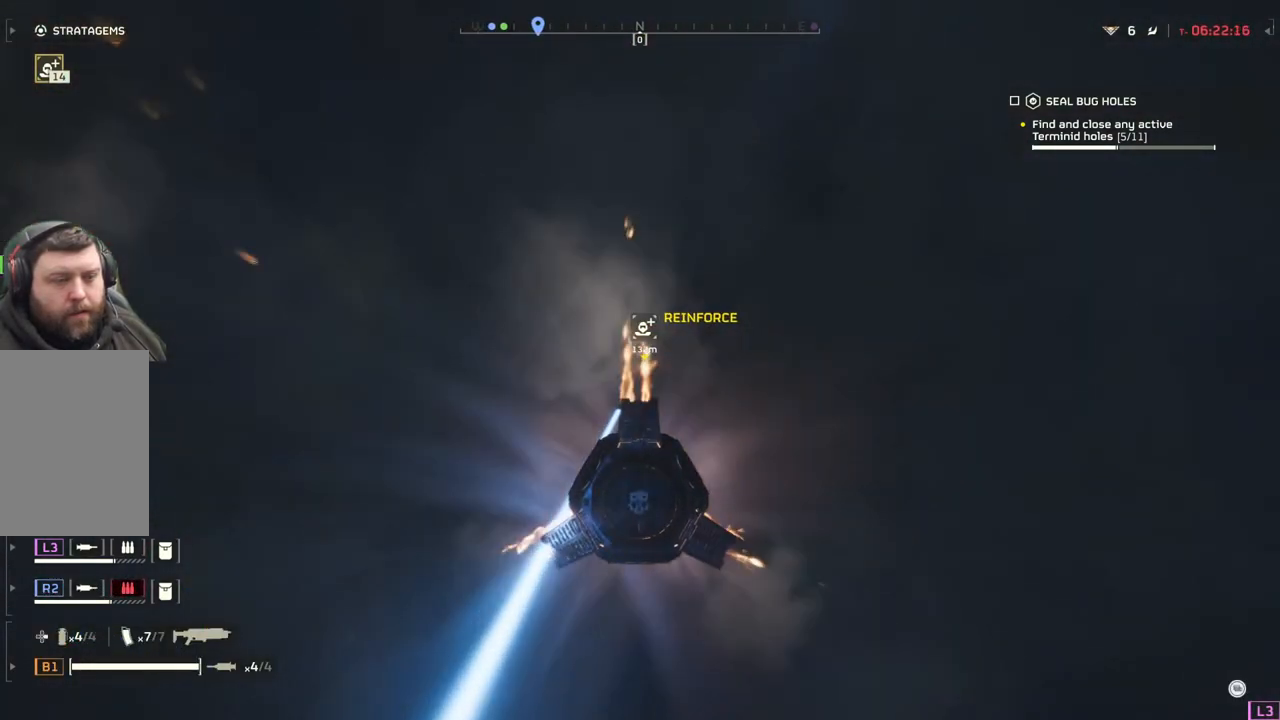
{"buttons": [], "left_stick": "center", "events": []}
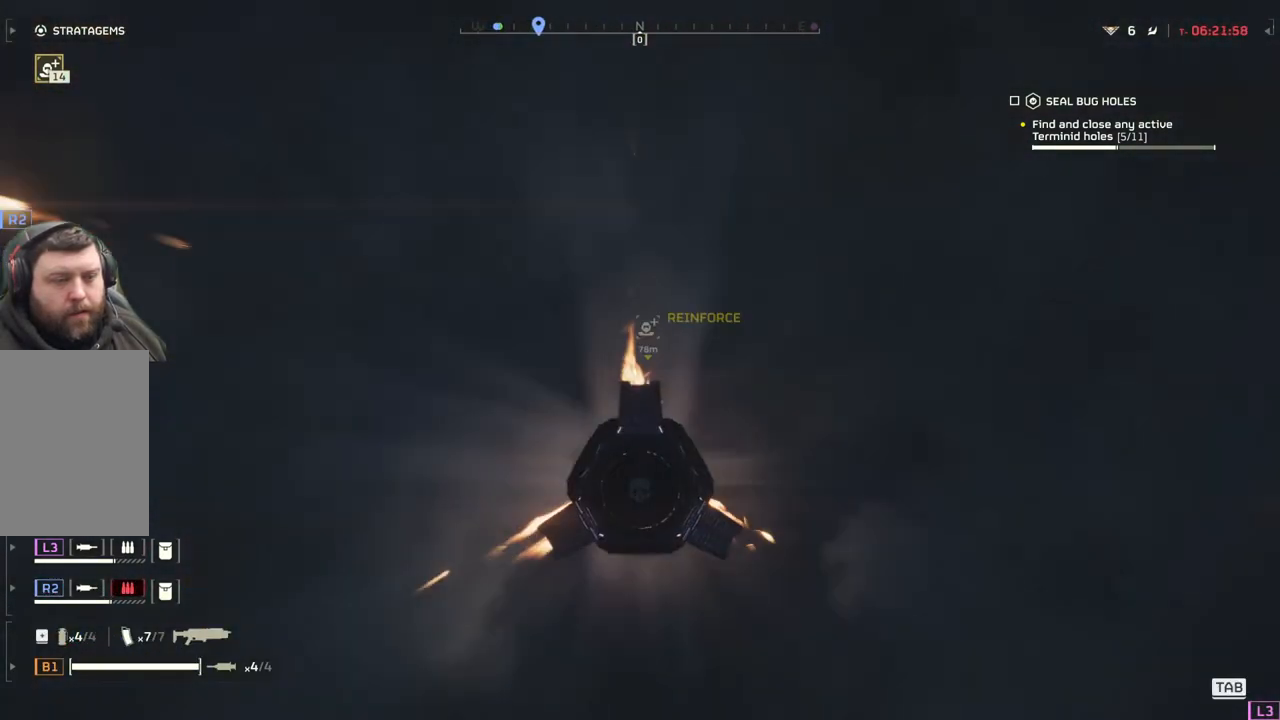
{"buttons": [], "left_stick": "center", "events": []}
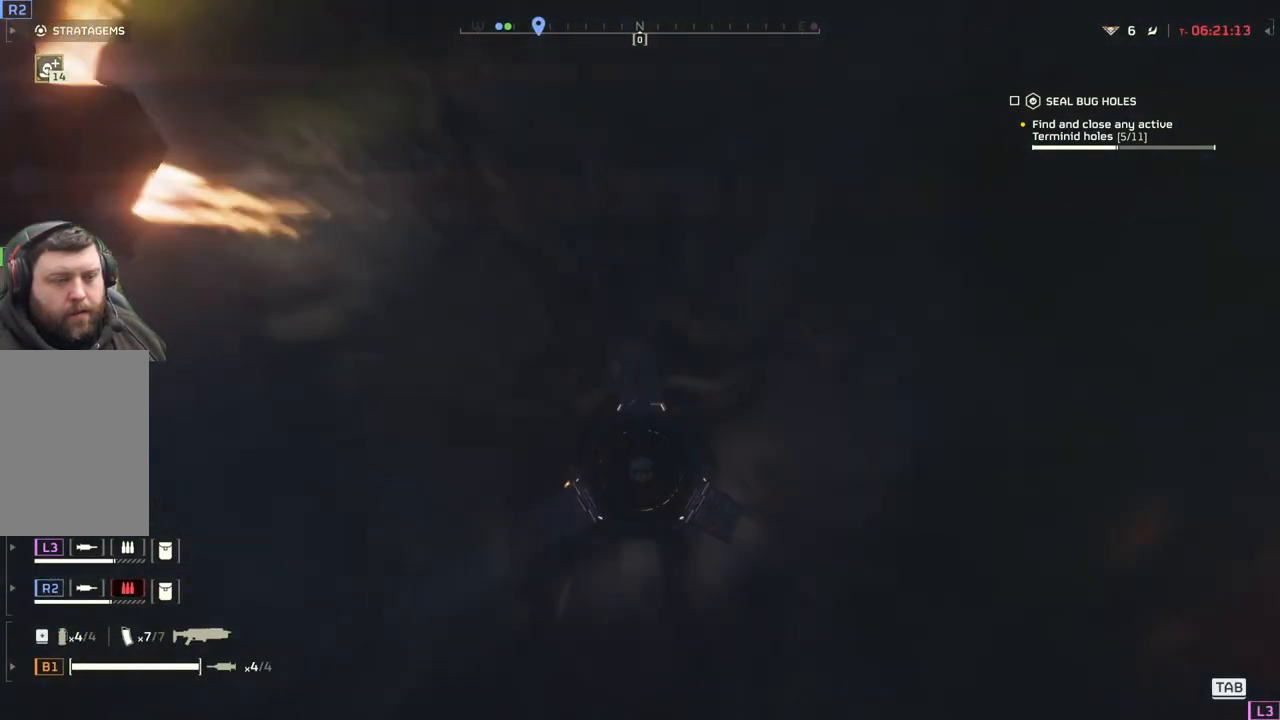
{"buttons": [], "left_stick": "center", "events": []}
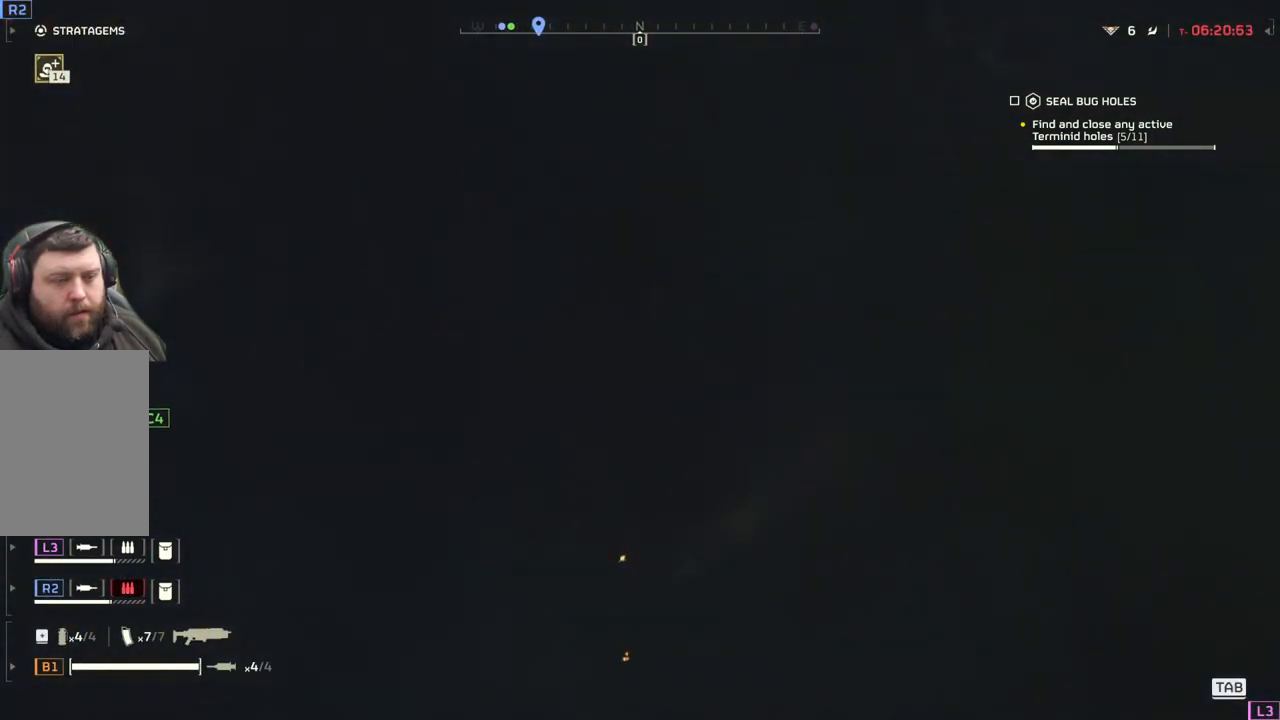
{"buttons": [], "left_stick": "center", "events": []}
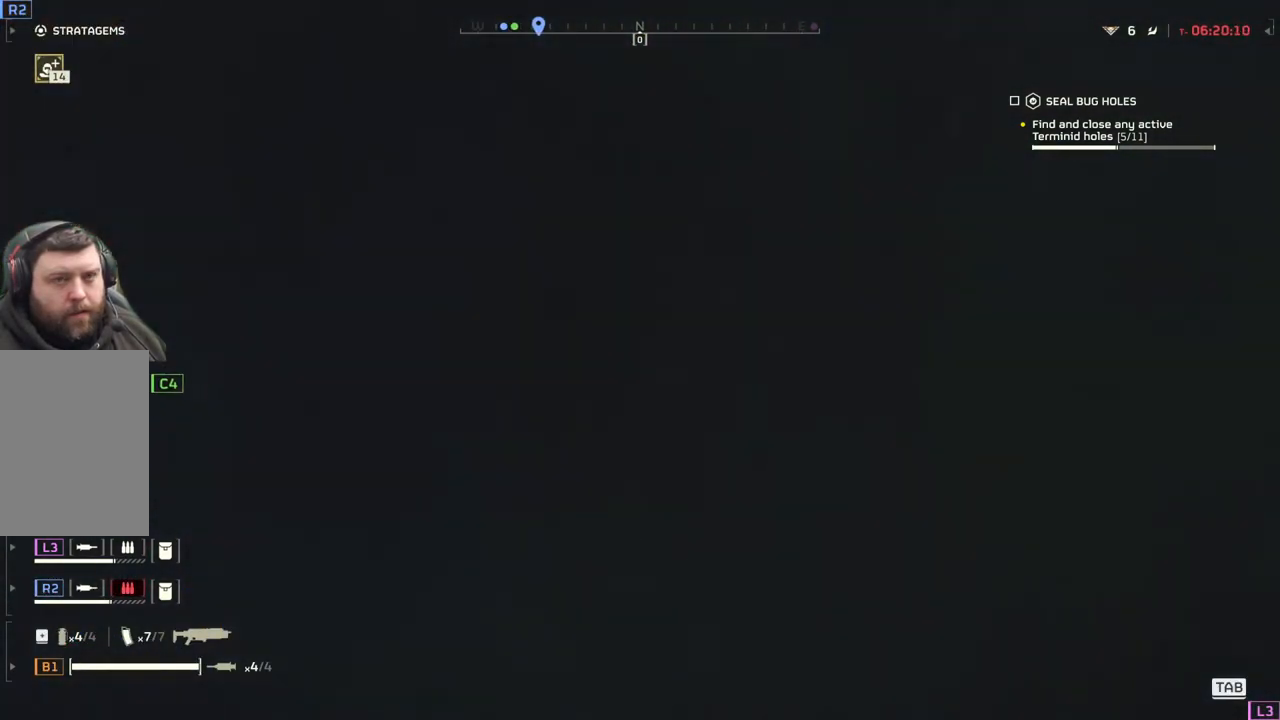
{"buttons": [], "left_stick": "center", "events": []}
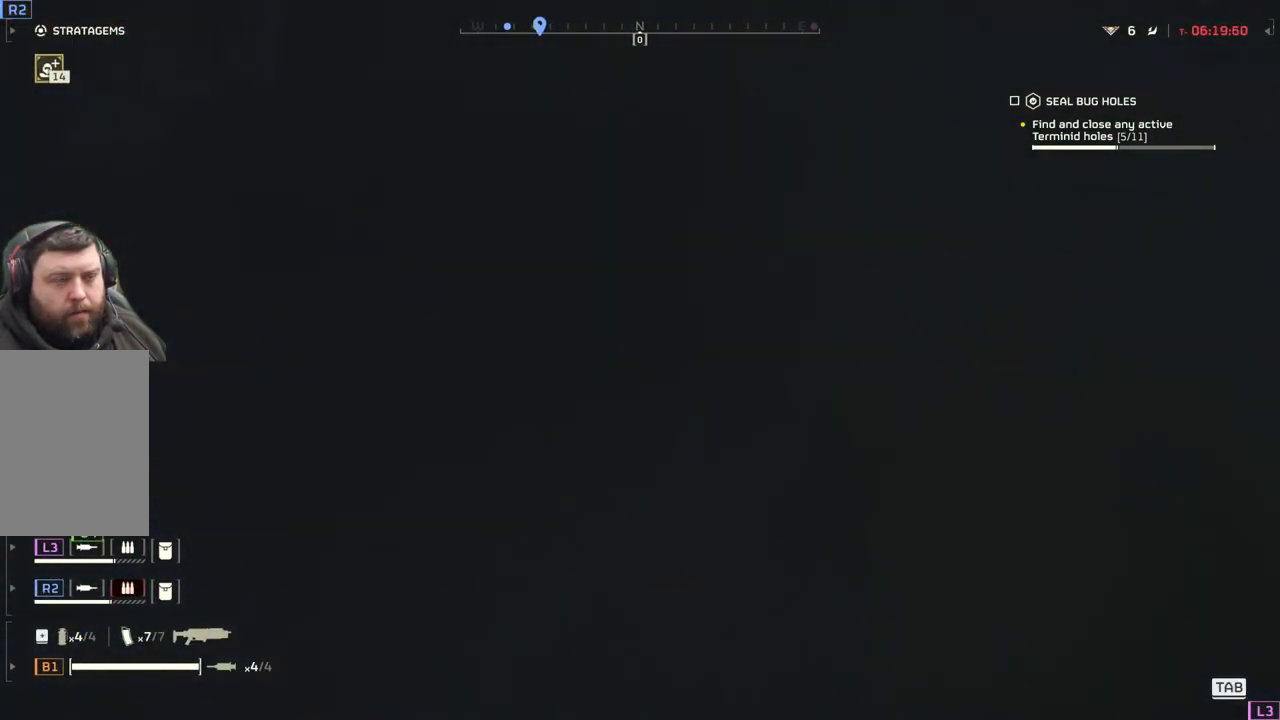
{"buttons": [], "left_stick": "center", "events": []}
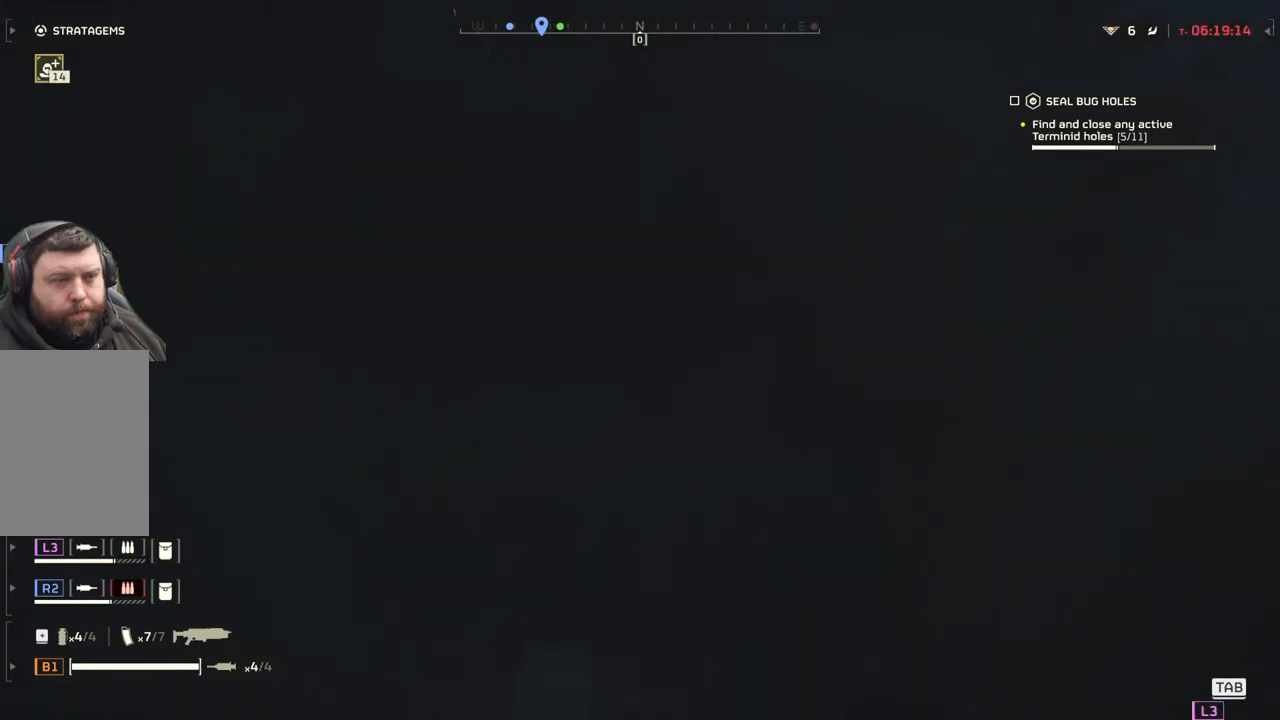
{"buttons": [], "left_stick": "center", "events": []}
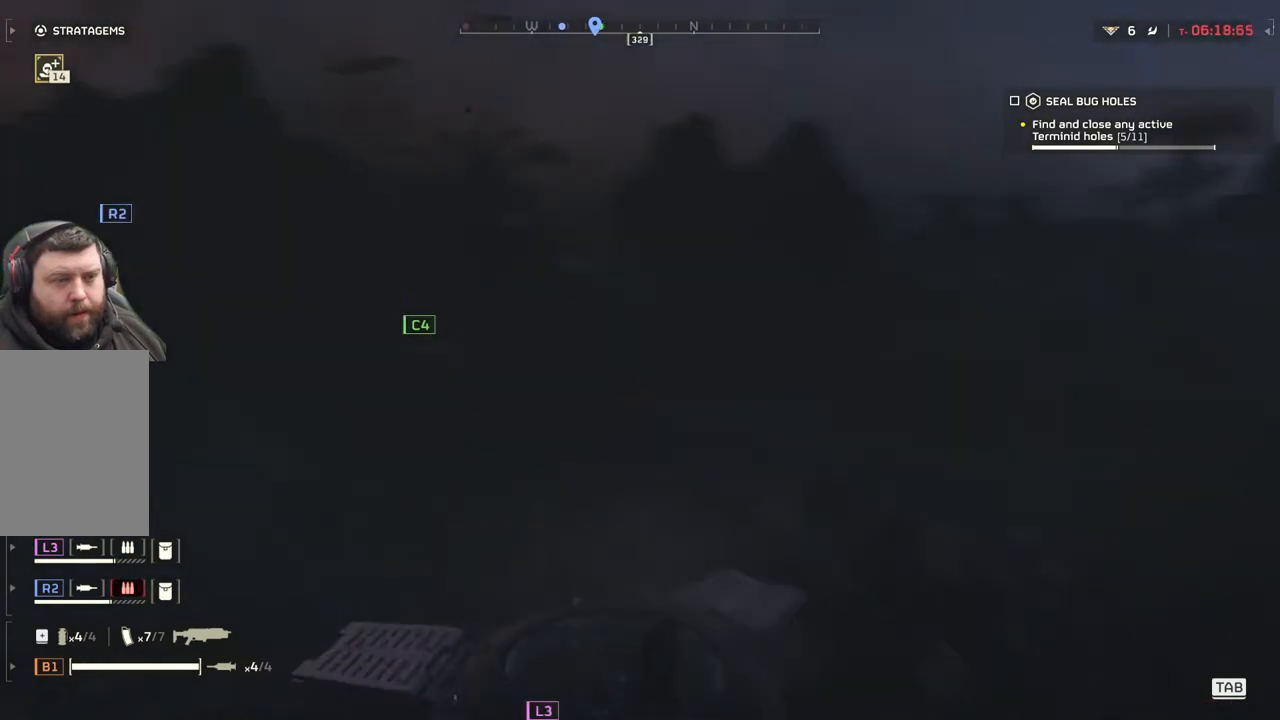
{"buttons": [], "left_stick": "center", "events": []}
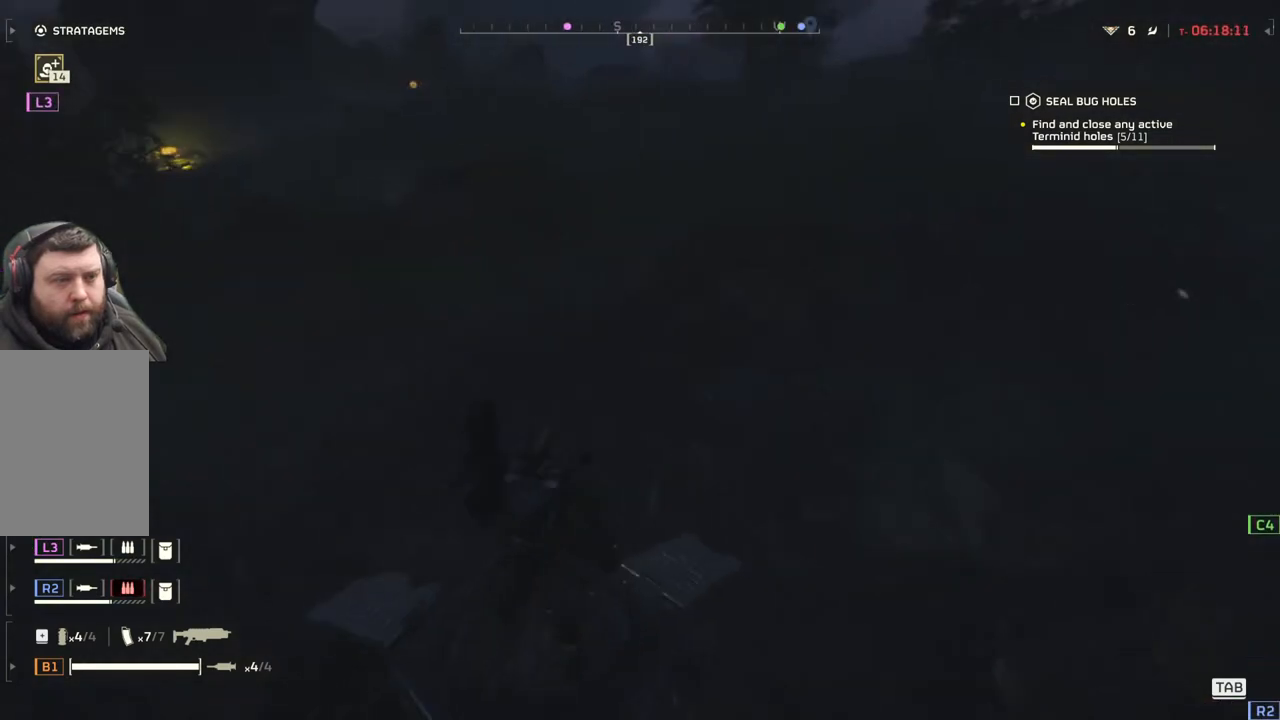
{"buttons": [], "left_stick": "center", "events": []}
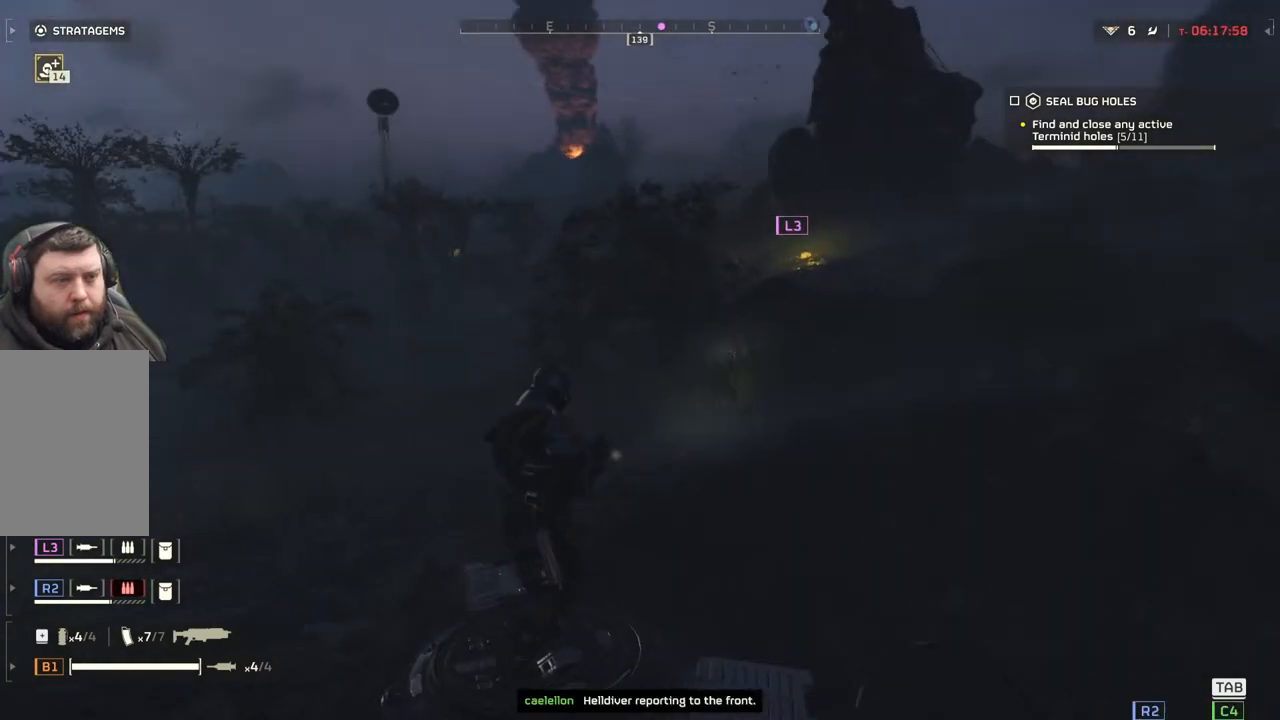
{"buttons": ["TOUCHPAD"], "left_stick": "center", "events": [[467, "TOUCHPAD", "down"]]}
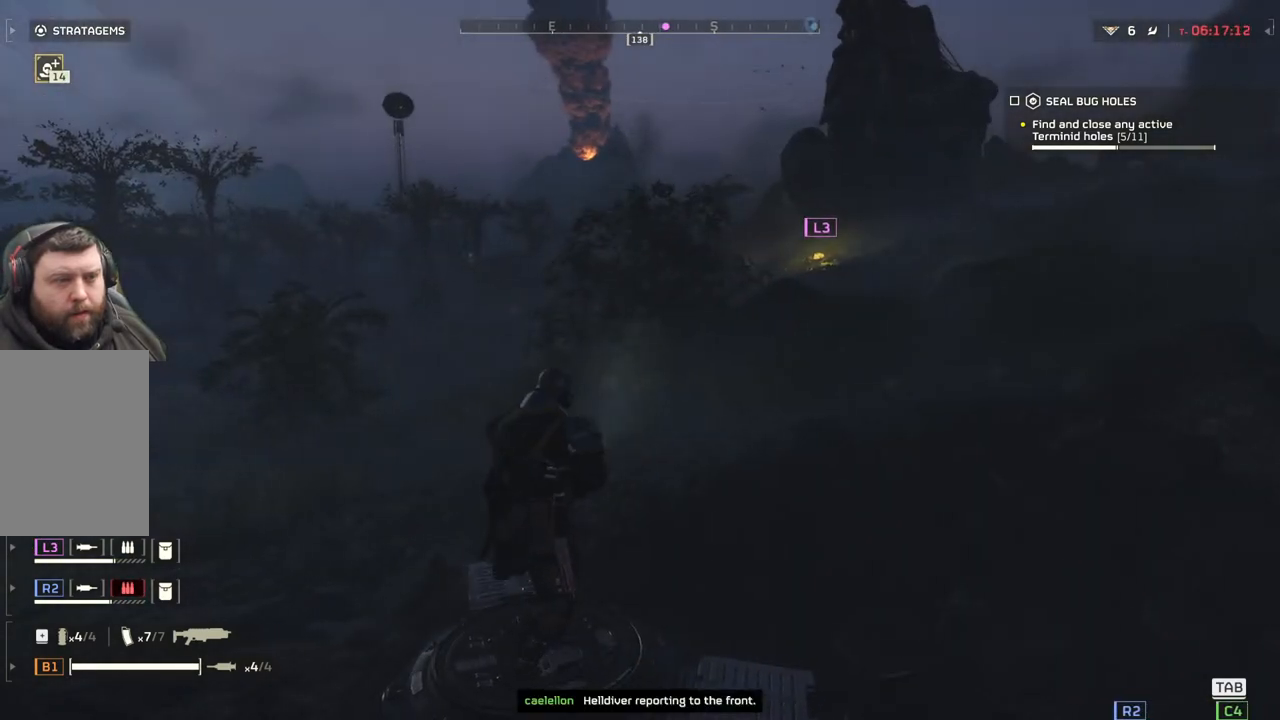
{"buttons": ["TOUCHPAD"], "left_stick": "center", "events": []}
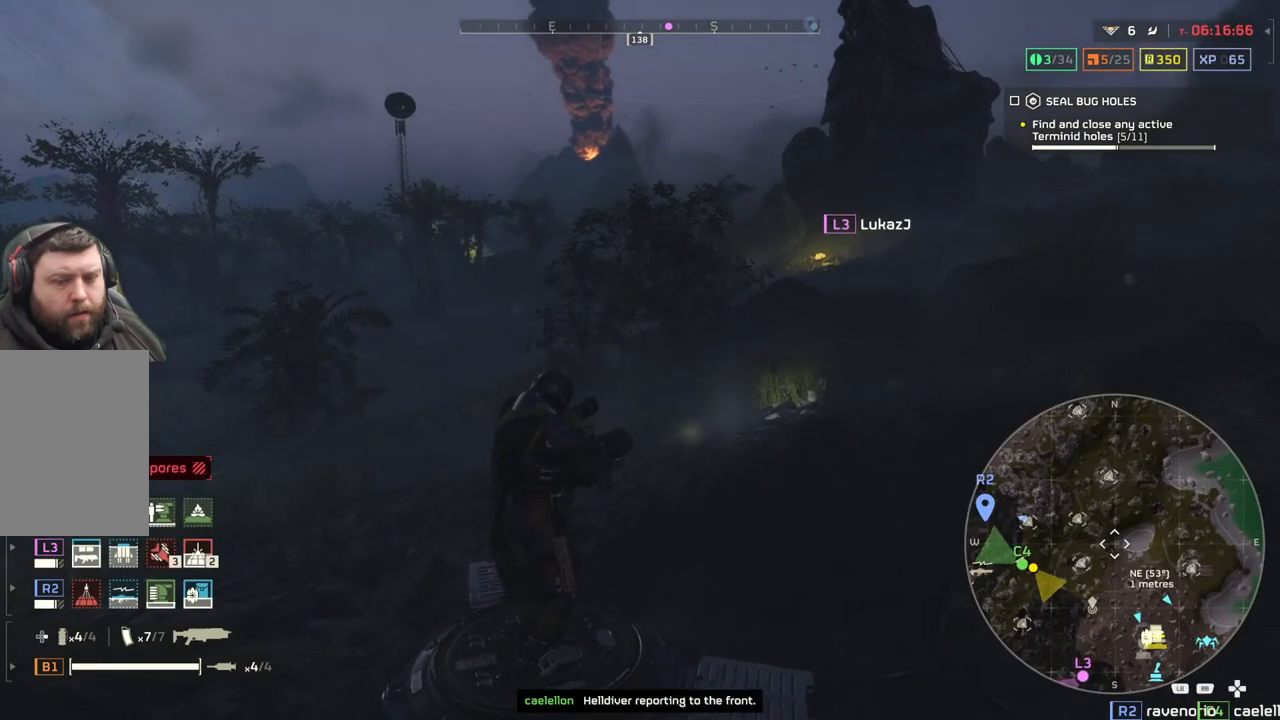
{"buttons": ["TOUCHPAD"], "left_stick": "center", "events": []}
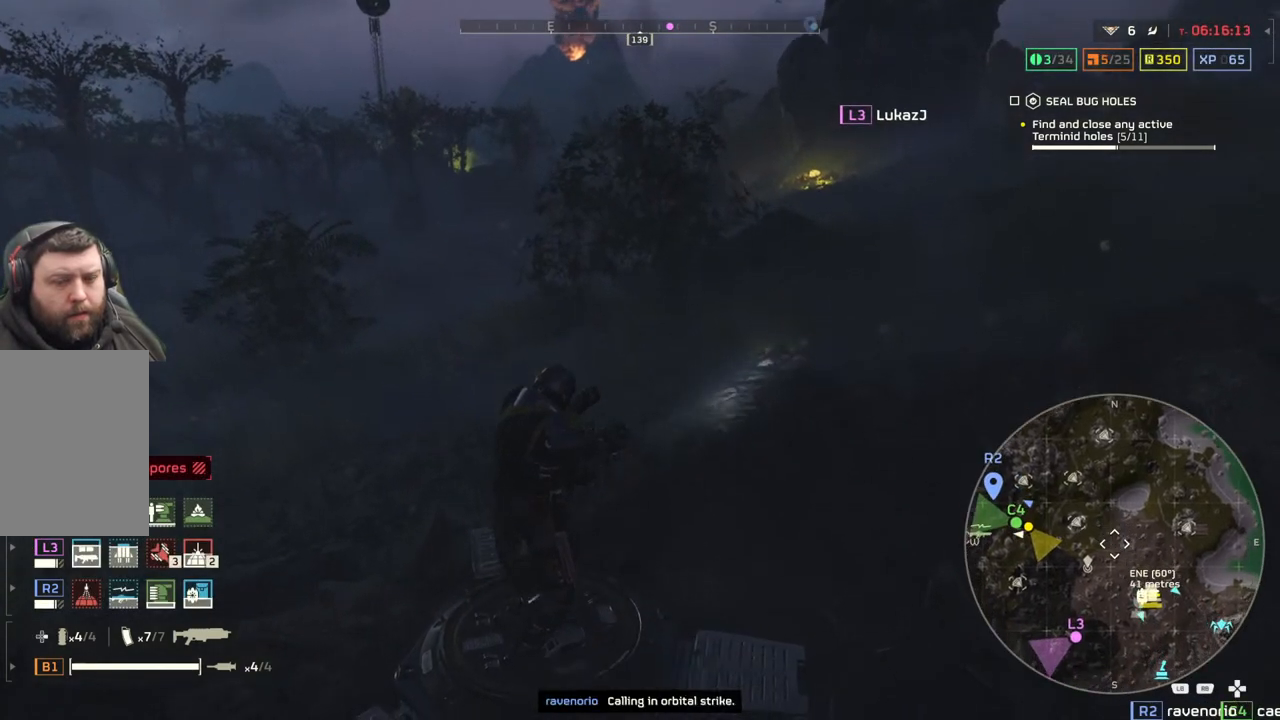
{"buttons": ["TOUCHPAD"], "left_stick": "center", "events": []}
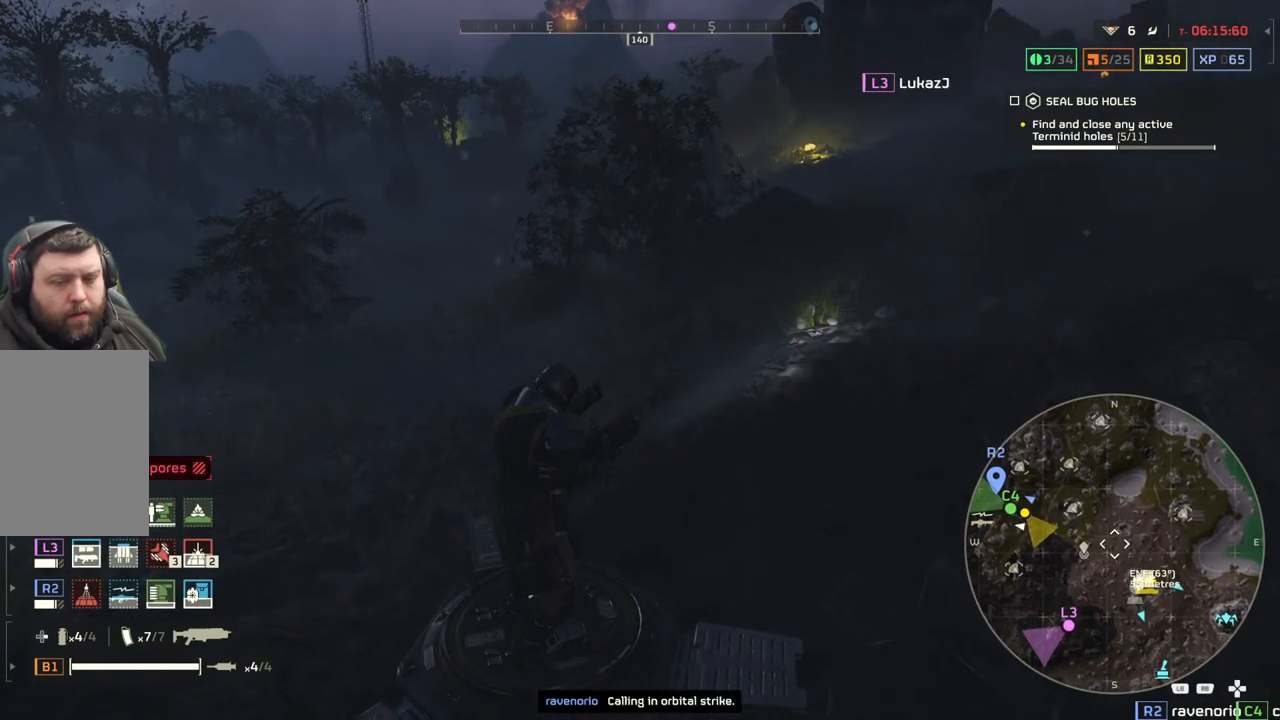
{"buttons": ["TOUCHPAD"], "left_stick": "center", "events": []}
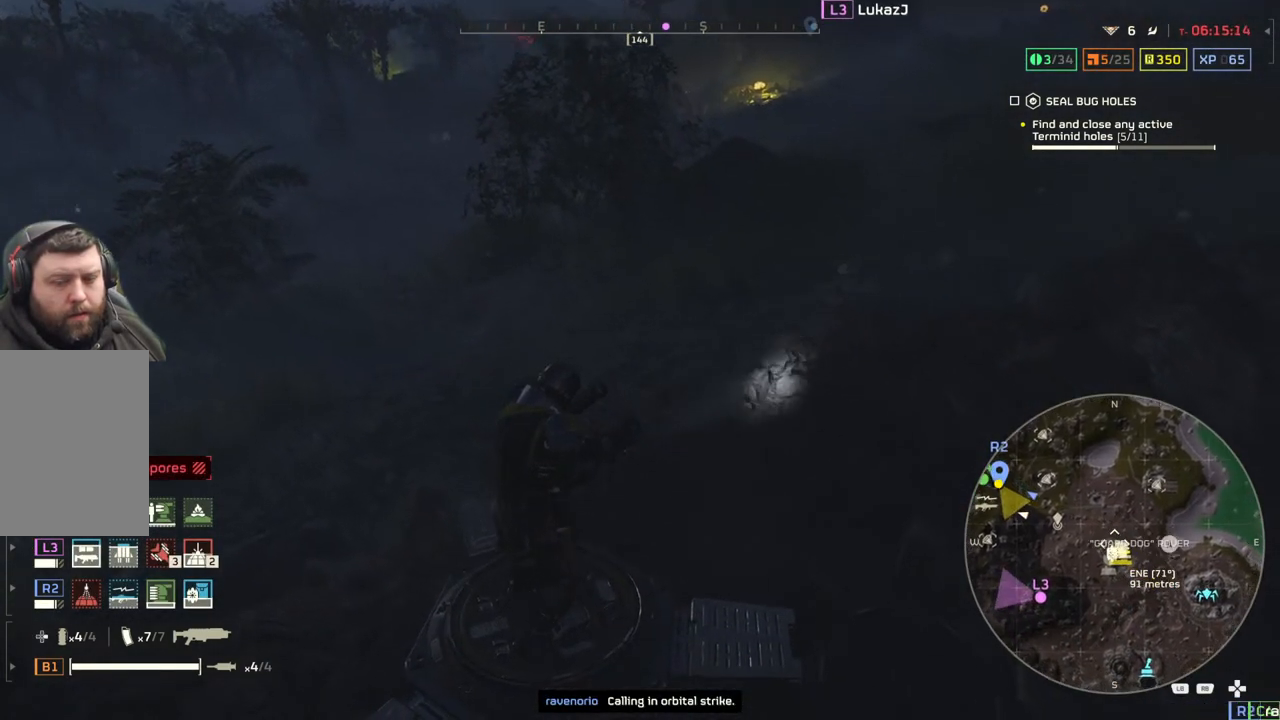
{"buttons": ["TOUCHPAD"], "left_stick": "center", "events": []}
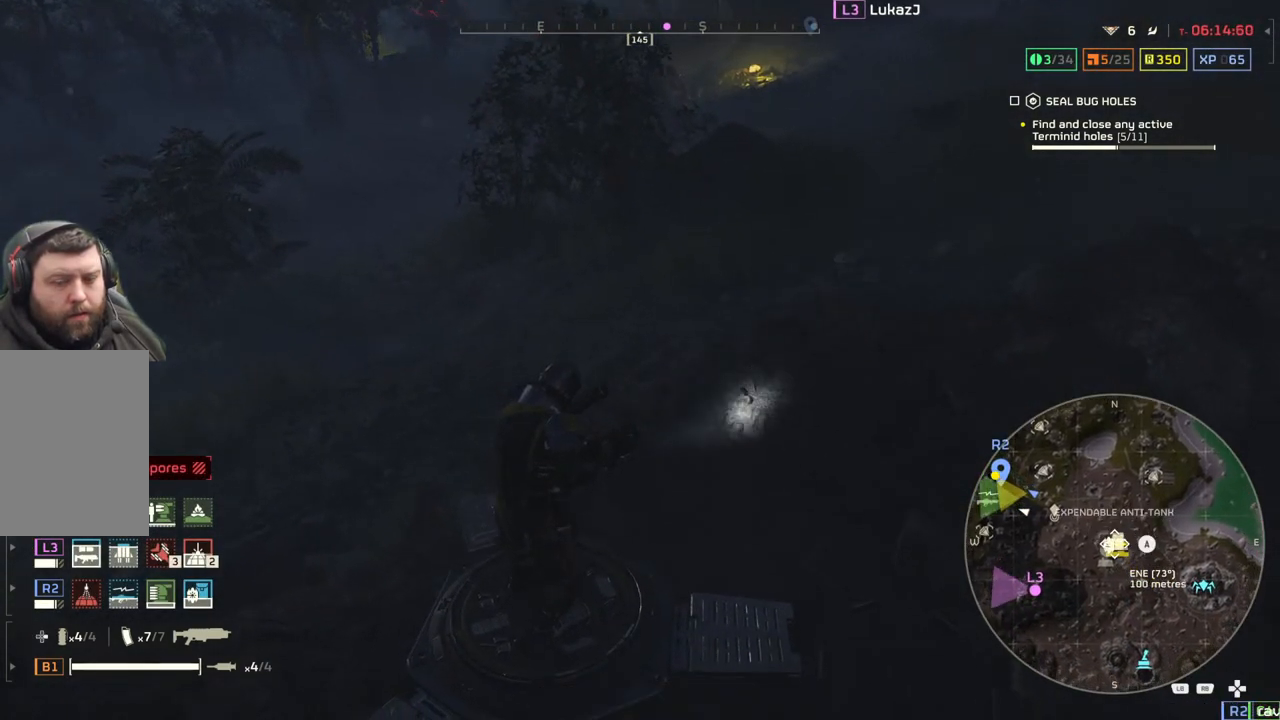
{"buttons": ["TOUCHPAD"], "left_stick": "center", "events": []}
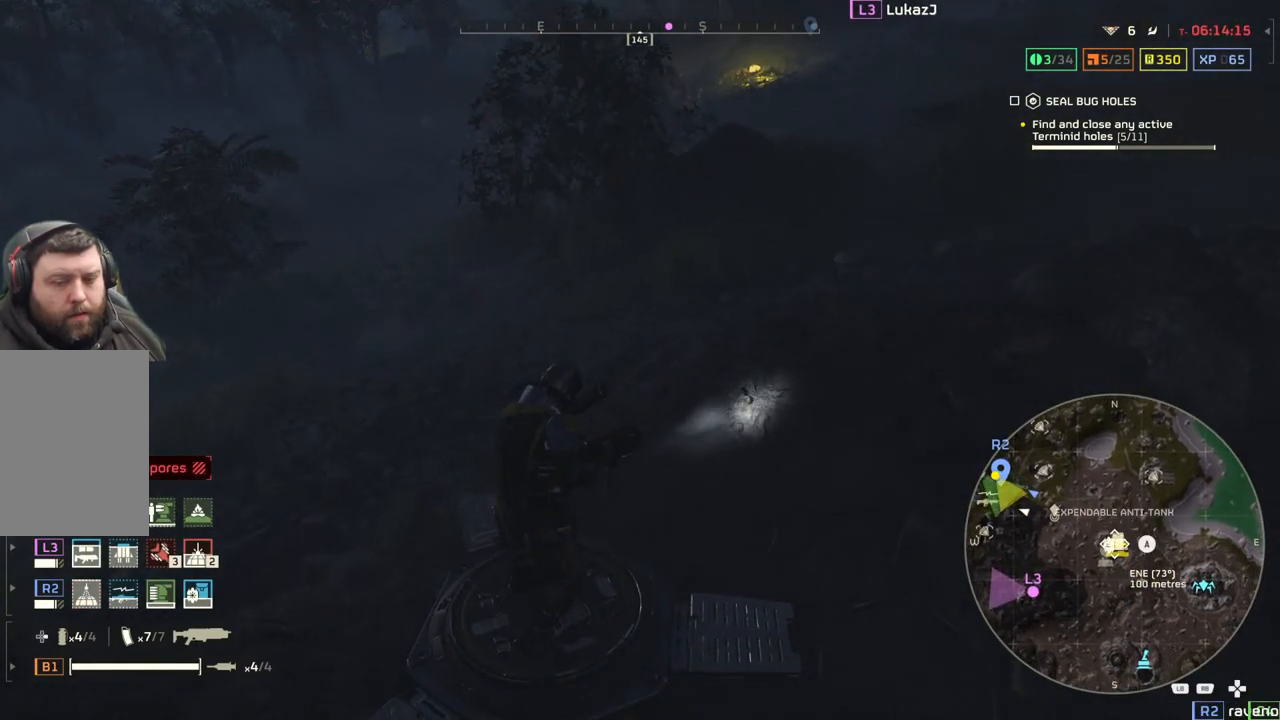
{"buttons": ["TOUCHPAD"], "left_stick": "center", "events": []}
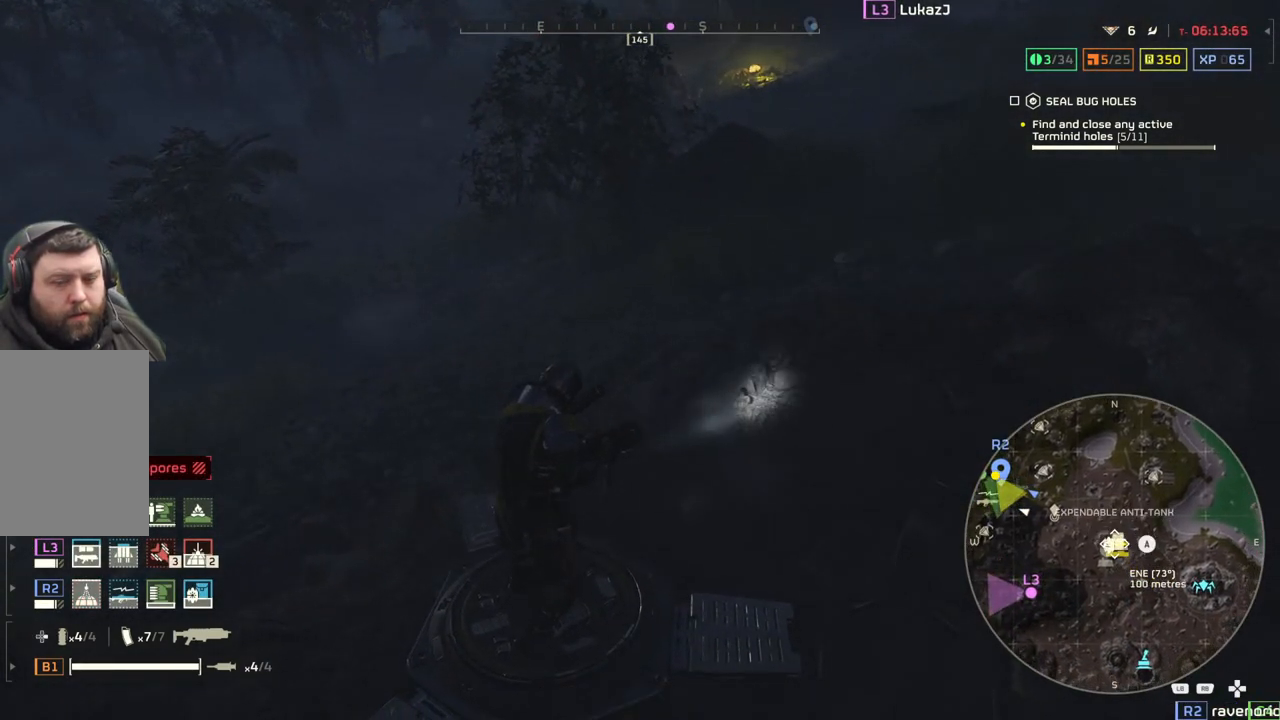
{"buttons": ["TOUCHPAD"], "left_stick": "center", "events": []}
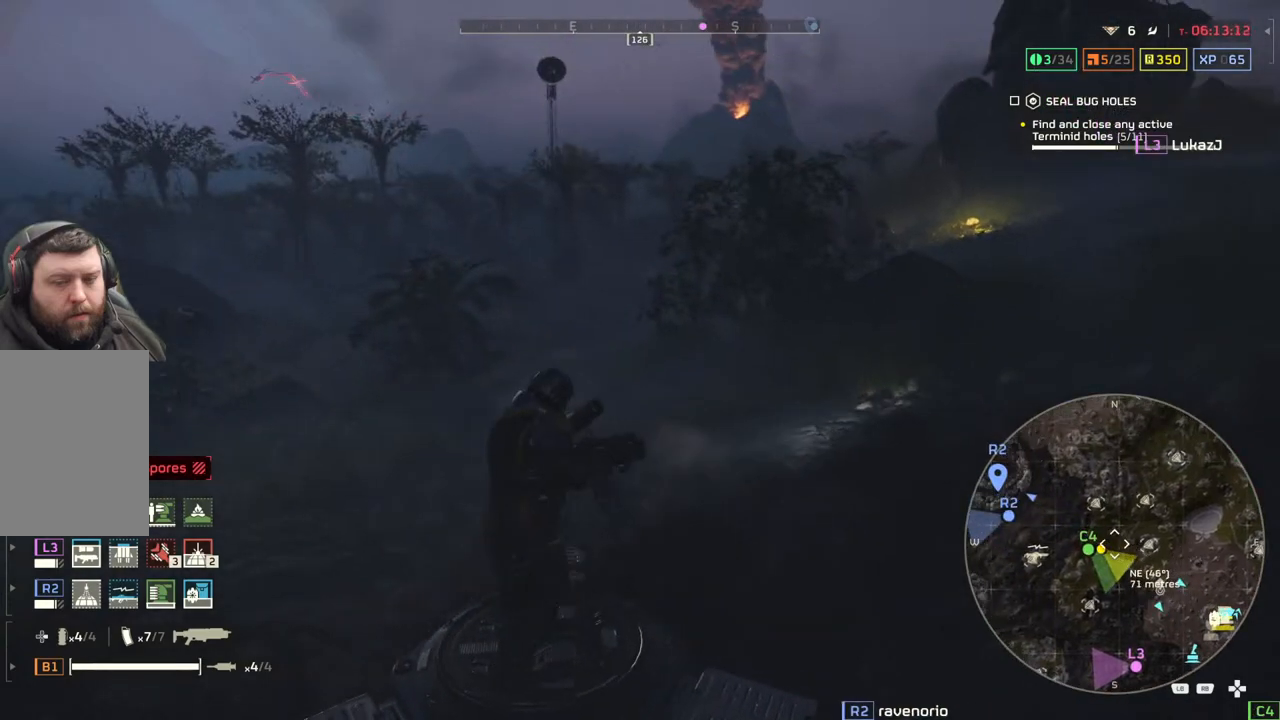
{"buttons": ["TOUCHPAD"], "left_stick": "center", "events": []}
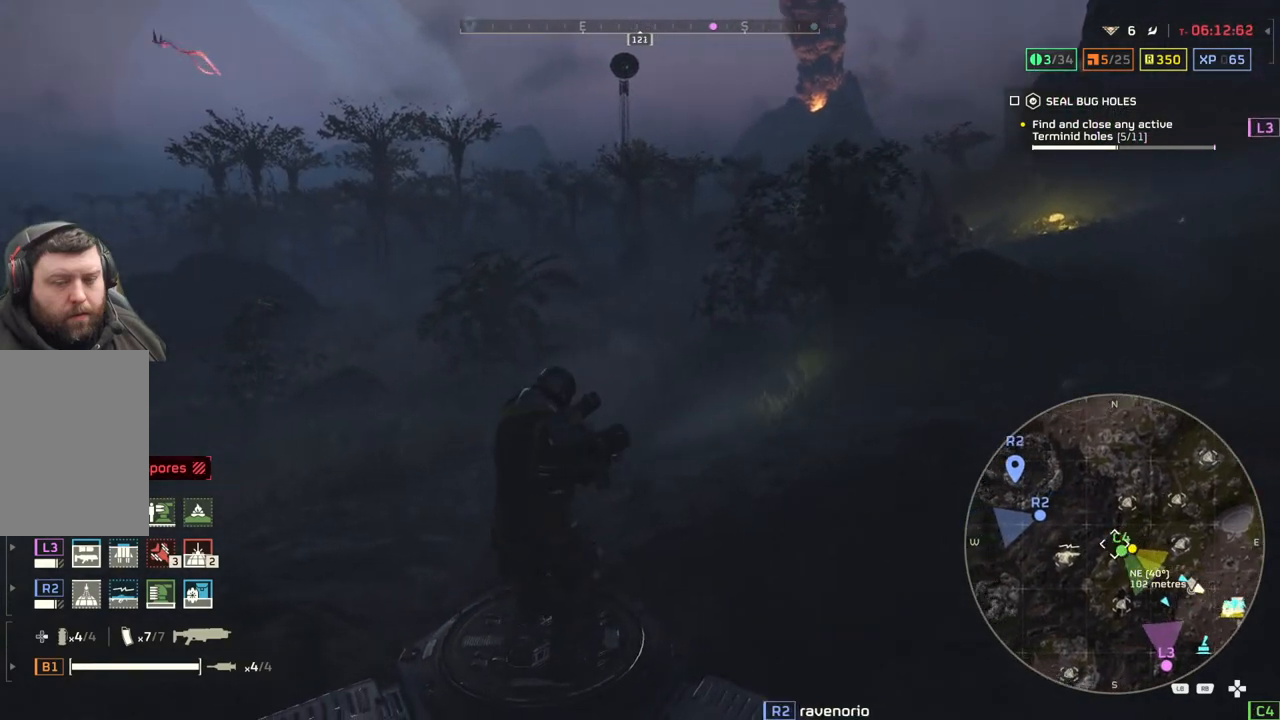
{"buttons": ["TOUCHPAD"], "left_stick": "center", "events": []}
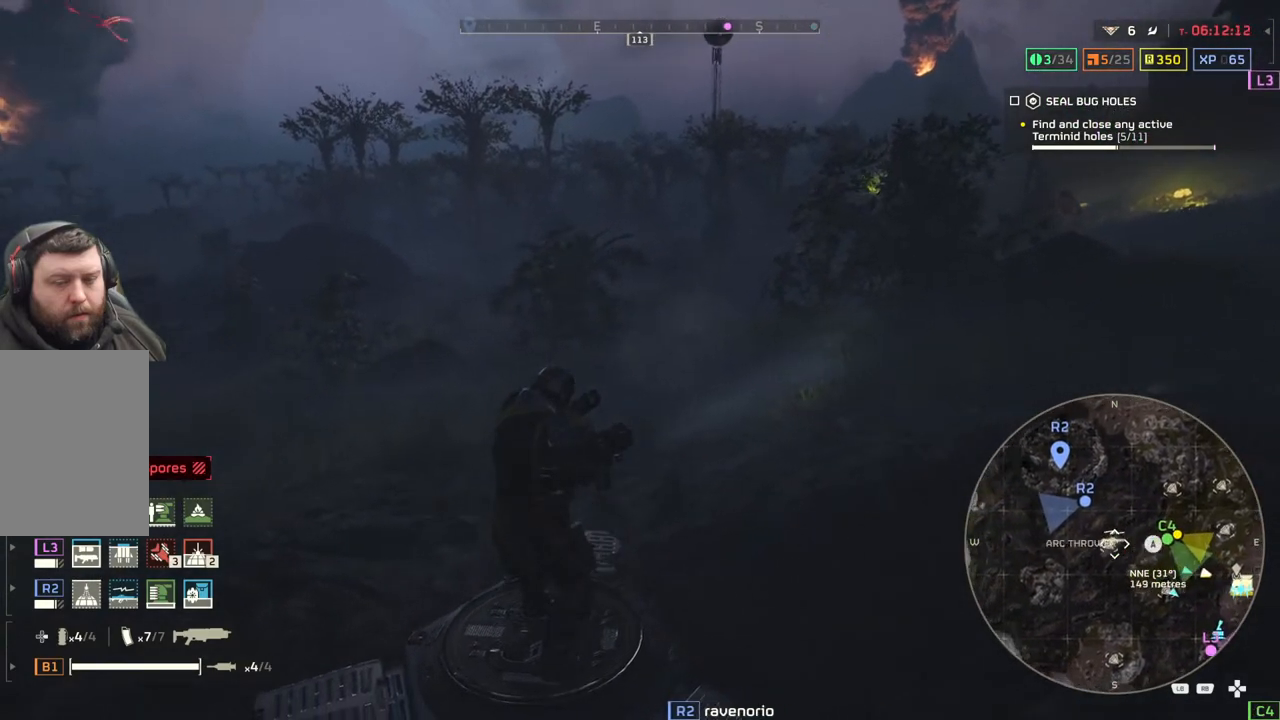
{"buttons": ["TOUCHPAD"], "left_stick": "center", "events": []}